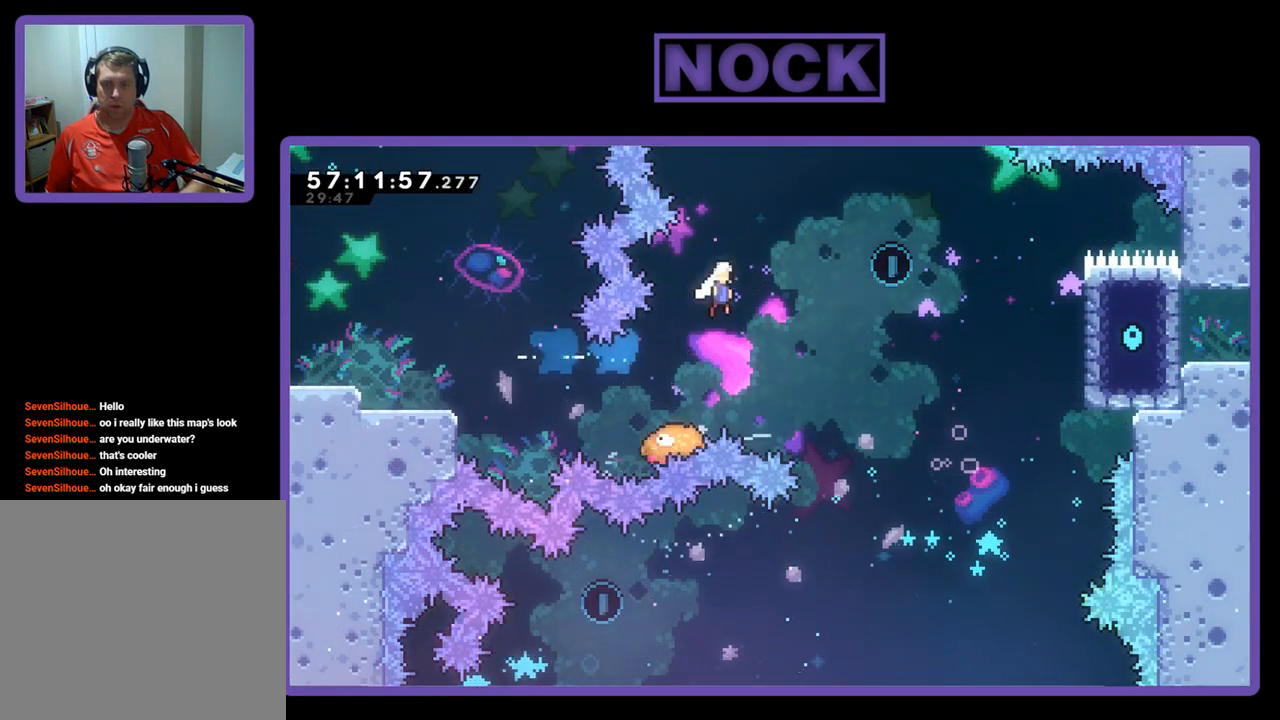
Gameplay with a controller (PlayStation layout); each line is a JSON object with the inputs held at the frame after it. "events" lists button and stick changes between this image and that frame as [ms after this image, input, new state], when the widget could be followed in between. Not read: left_stick.
{"buttons": ["R2"], "right_stick": "center", "events": [[400, "CROSS", "up"], [467, "DPAD_RIGHT", "up"], [467, "DPAD_UP", "up"]]}
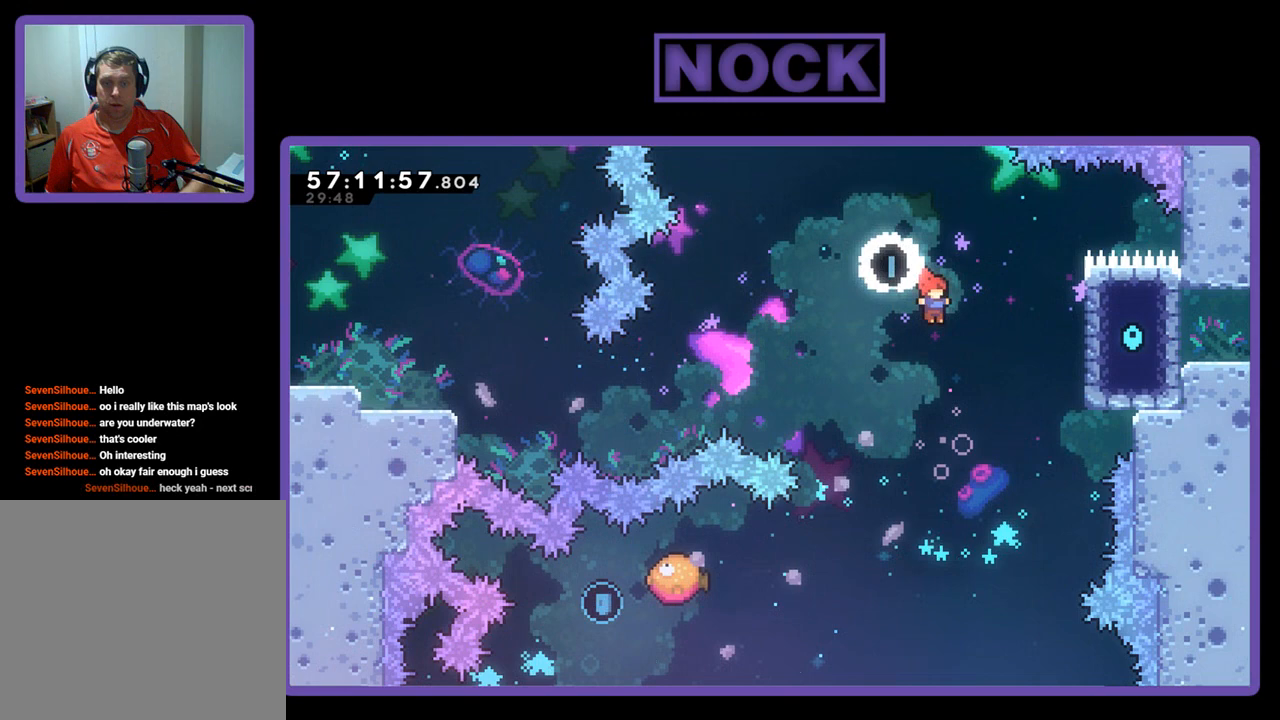
{"buttons": ["R2", "DPAD_LEFT"], "right_stick": "center", "events": [[33, "DPAD_LEFT", "down"], [300, "DPAD_LEFT", "up"], [367, "DPAD_LEFT", "down"]]}
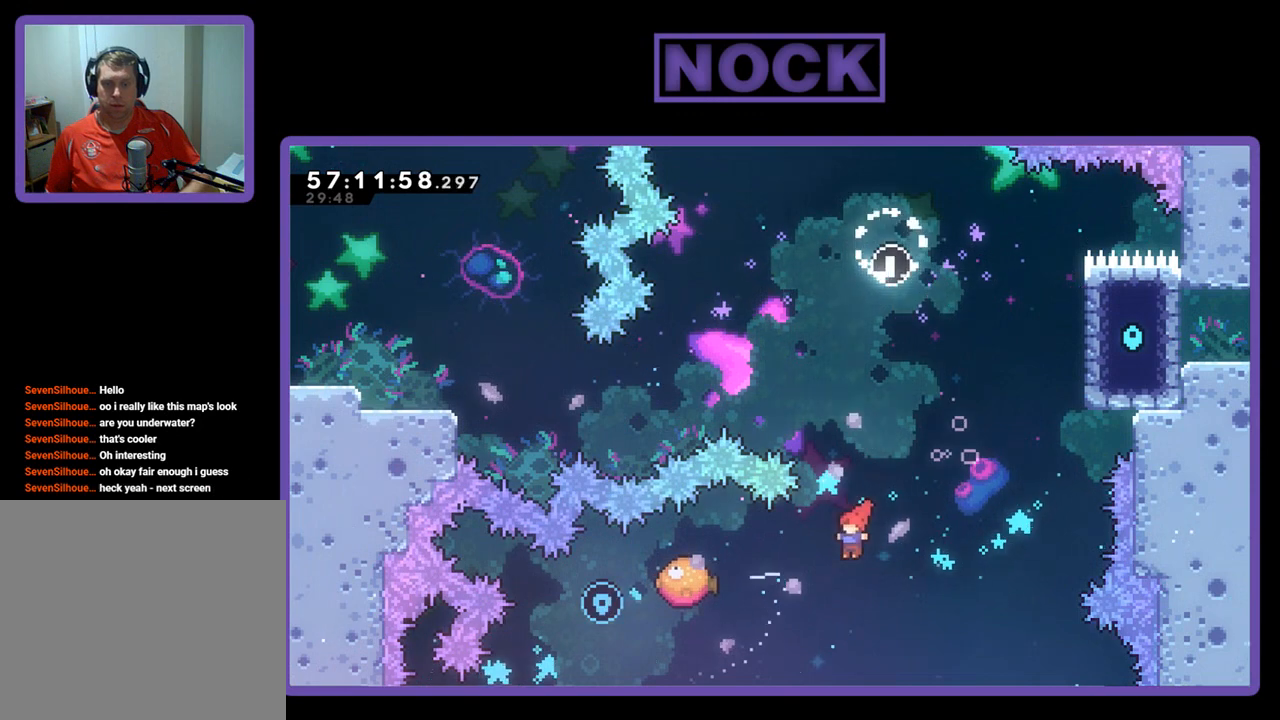
{"buttons": ["R2", "DPAD_LEFT"], "right_stick": "center", "events": [[67, "CIRCLE", "down"], [300, "CIRCLE", "up"]]}
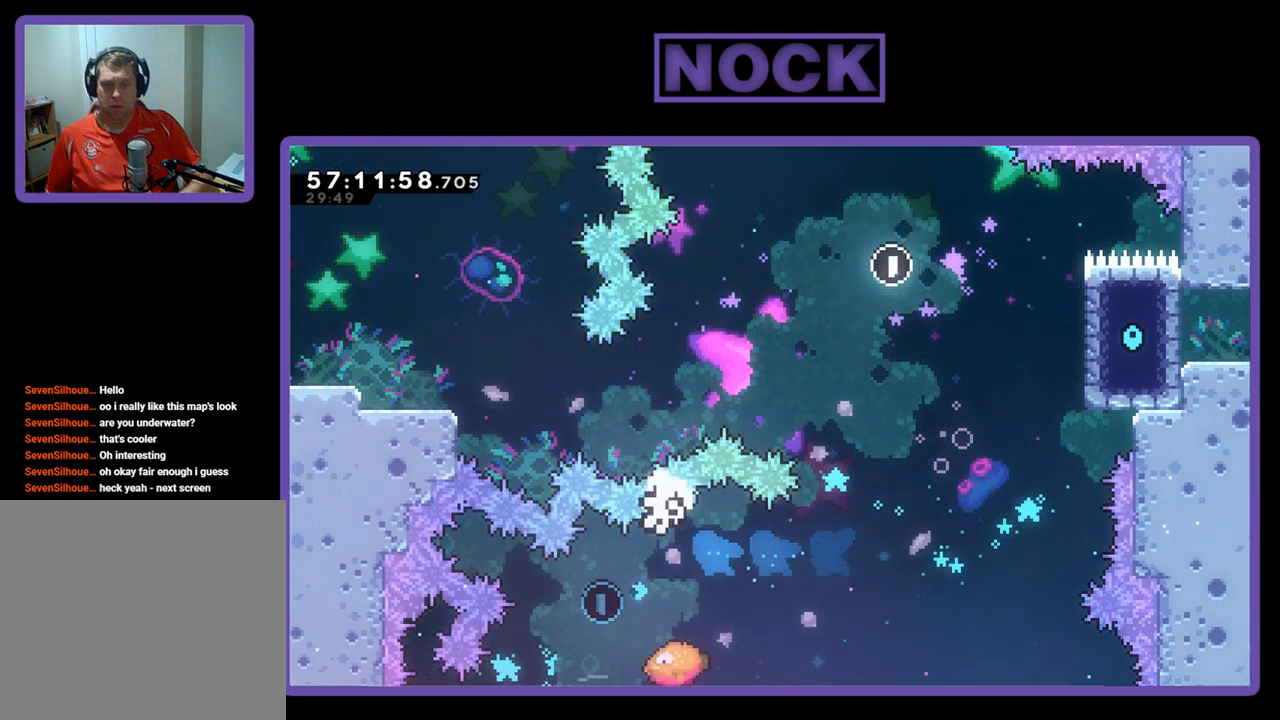
{"buttons": [], "right_stick": "center", "events": [[167, "DPAD_LEFT", "up"], [333, "DPAD_LEFT", "down"], [467, "R2", "up"], [500, "DPAD_LEFT", "up"]]}
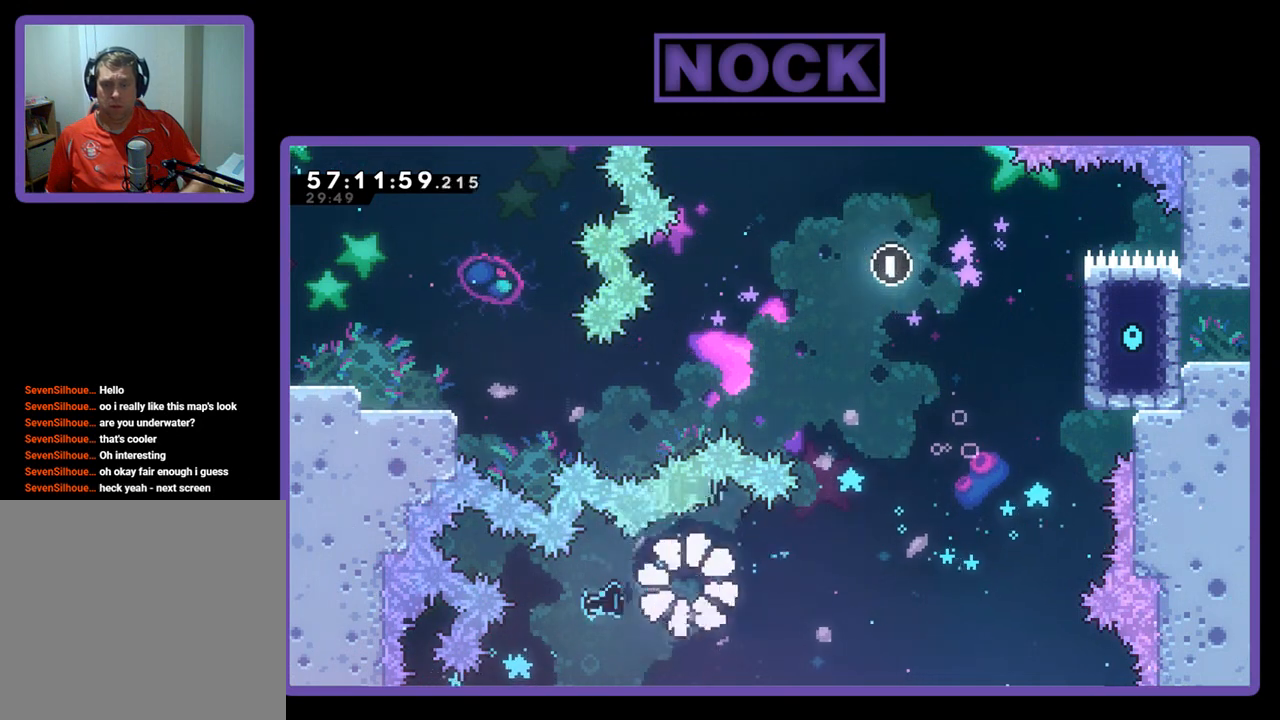
{"buttons": [], "right_stick": "center", "events": []}
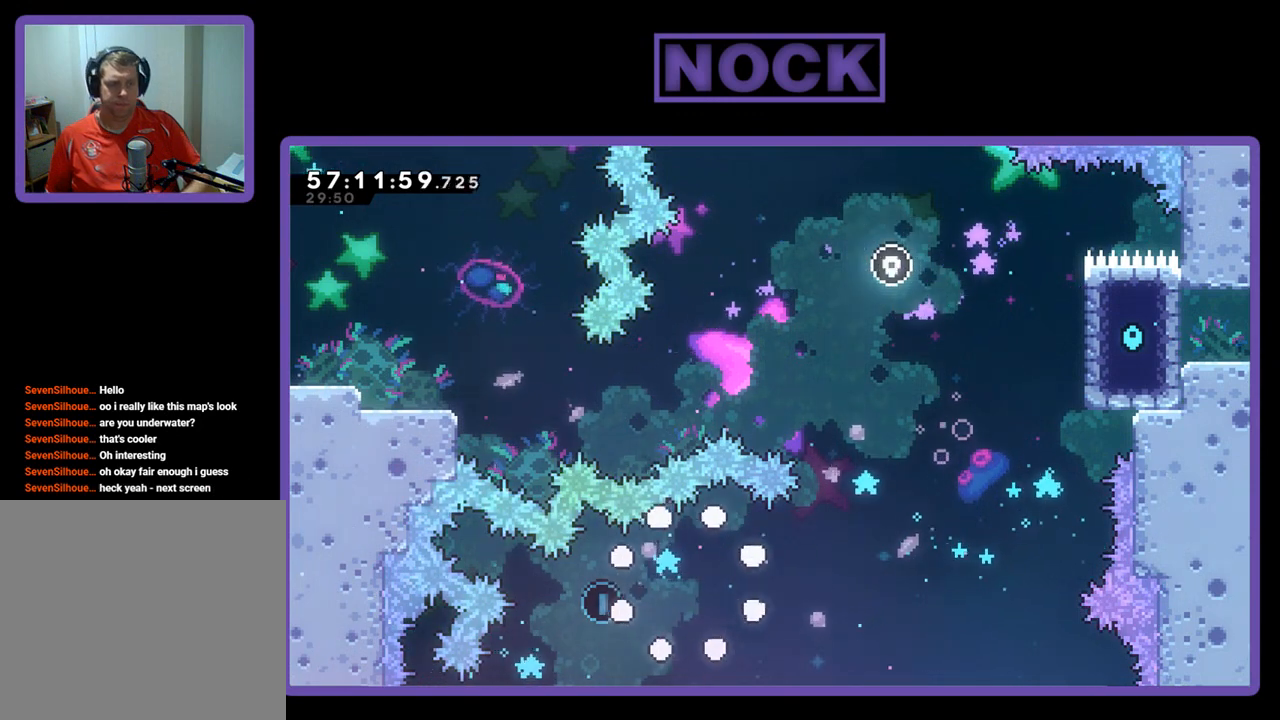
{"buttons": [], "right_stick": "center", "events": []}
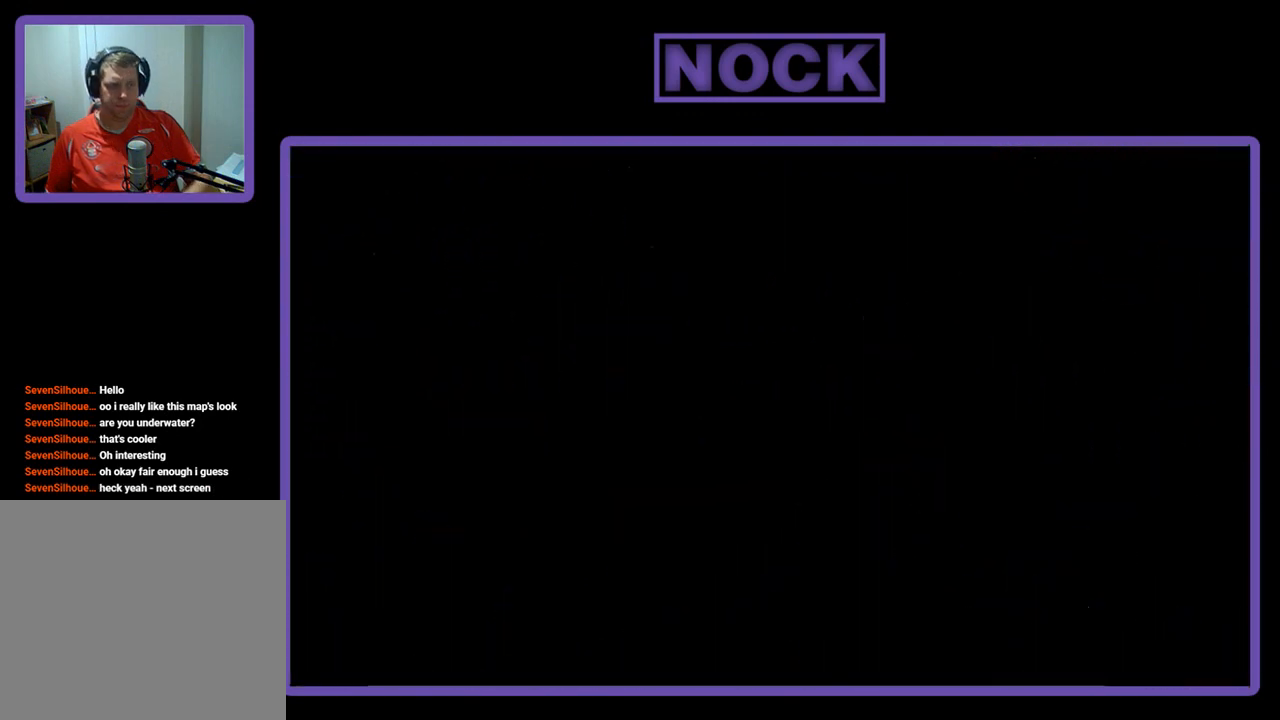
{"buttons": ["R2"], "right_stick": "center", "events": [[333, "R2", "down"]]}
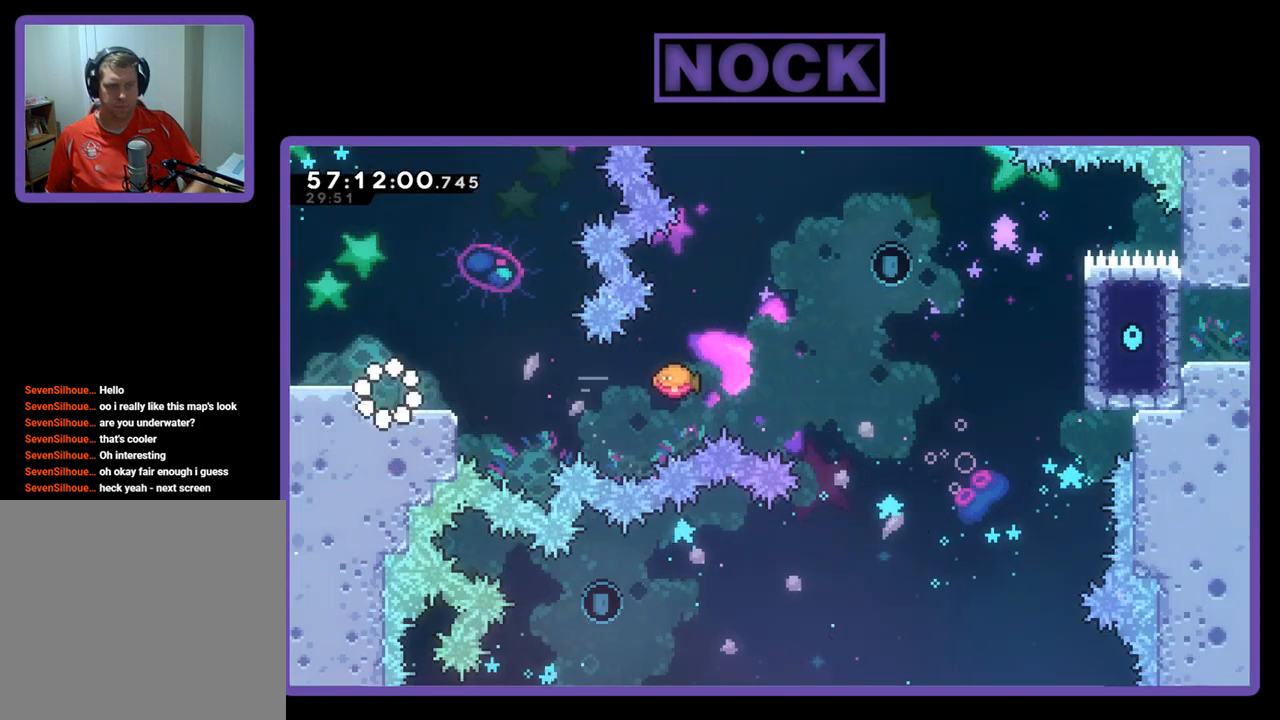
{"buttons": ["CROSS", "R2", "DPAD_RIGHT"], "right_stick": "center", "events": [[367, "DPAD_RIGHT", "down"], [500, "CROSS", "down"]]}
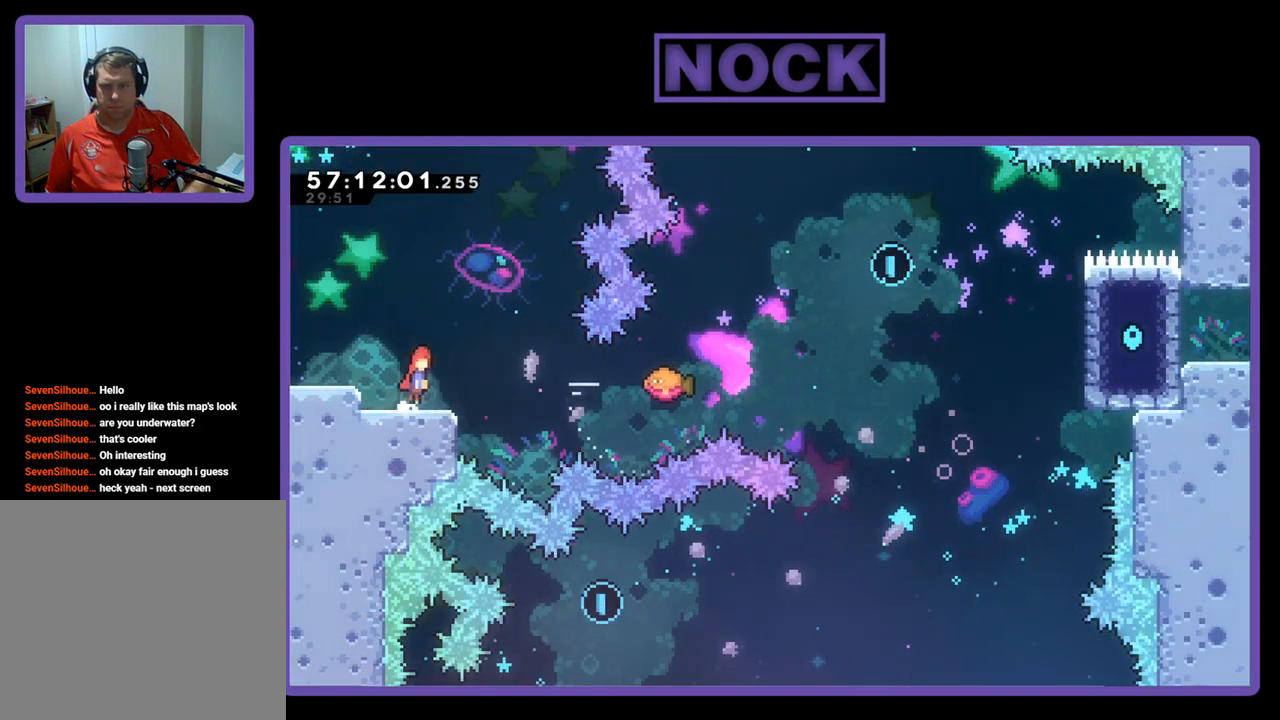
{"buttons": ["CIRCLE", "R2", "DPAD_RIGHT"], "right_stick": "center", "events": [[200, "CROSS", "up"], [467, "CIRCLE", "down"]]}
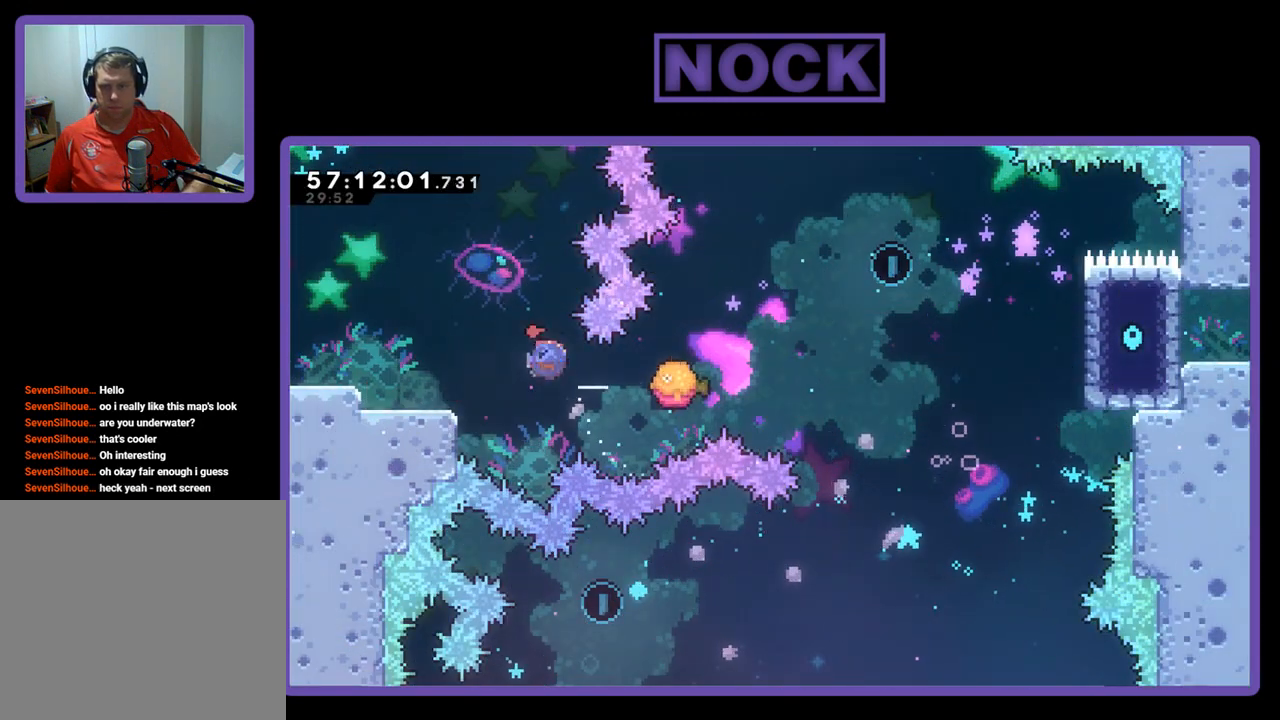
{"buttons": ["CROSS", "R2", "DPAD_RIGHT"], "right_stick": "center", "events": [[167, "CIRCLE", "up"], [267, "CROSS", "down"]]}
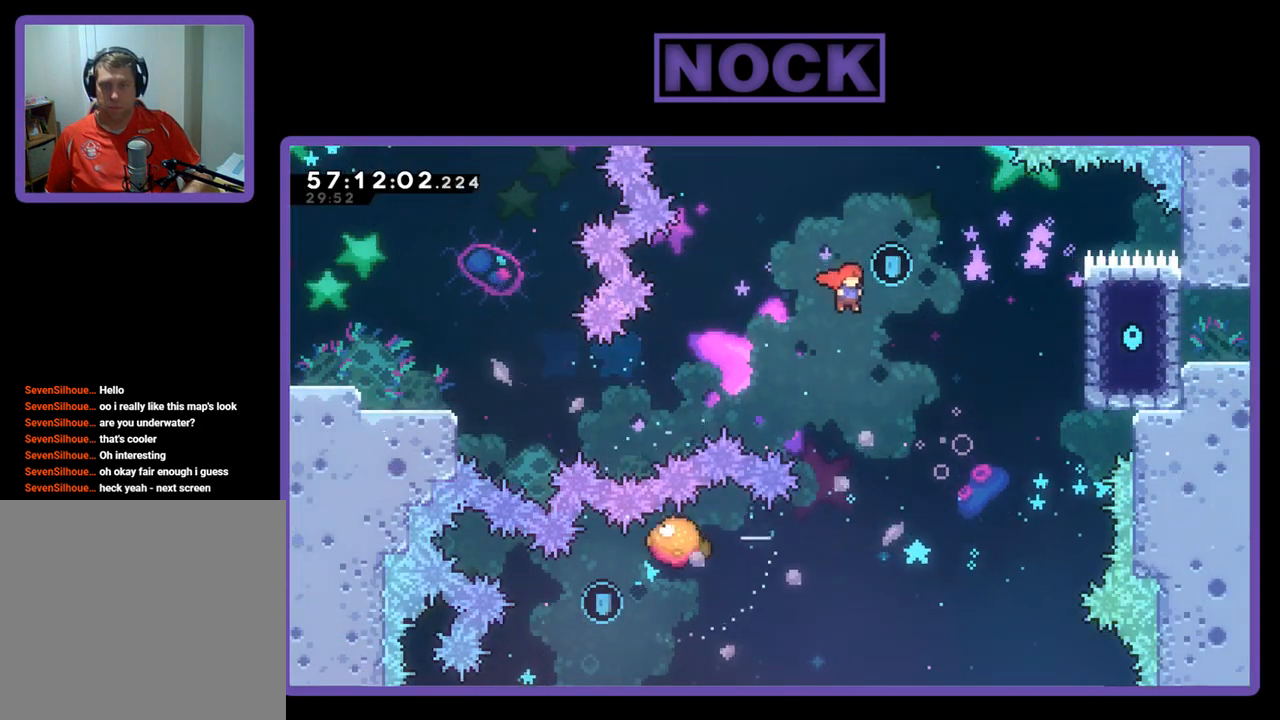
{"buttons": ["R2", "DPAD_LEFT"], "right_stick": "center", "events": [[167, "CROSS", "up"], [233, "DPAD_RIGHT", "up"], [300, "DPAD_LEFT", "down"]]}
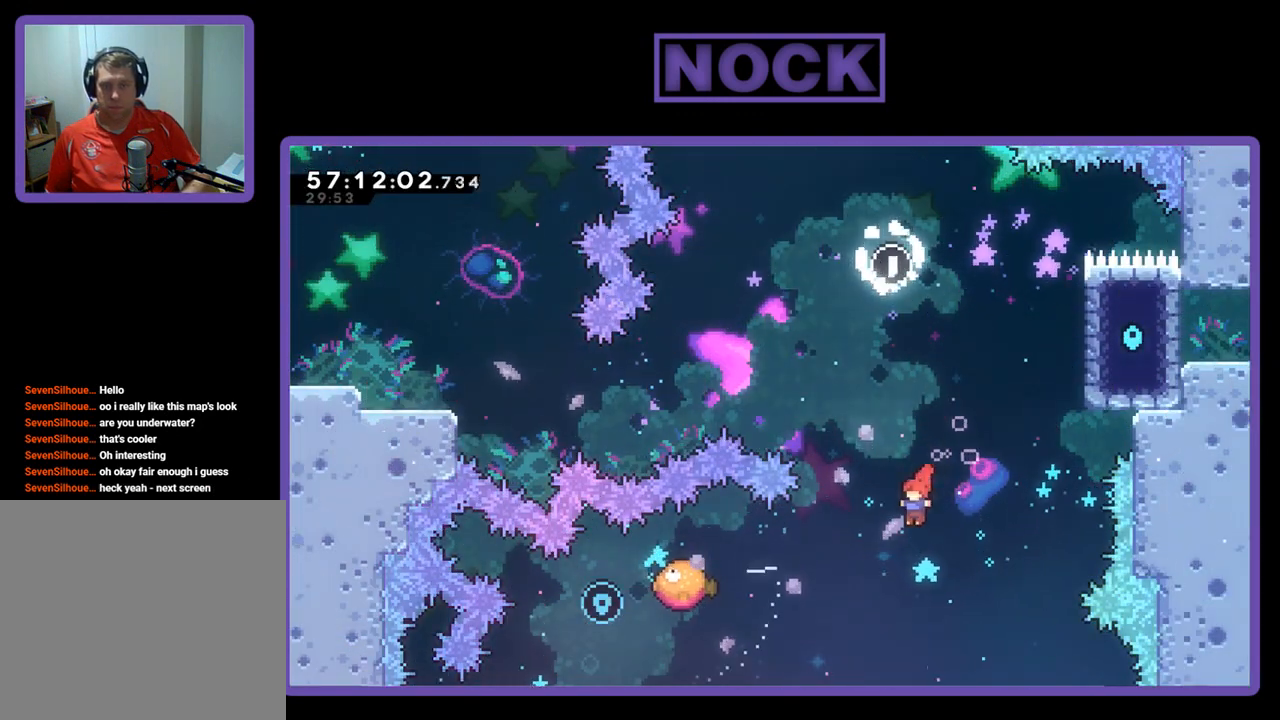
{"buttons": ["R2", "DPAD_LEFT"], "right_stick": "center", "events": [[167, "CIRCLE", "down"], [433, "CIRCLE", "up"]]}
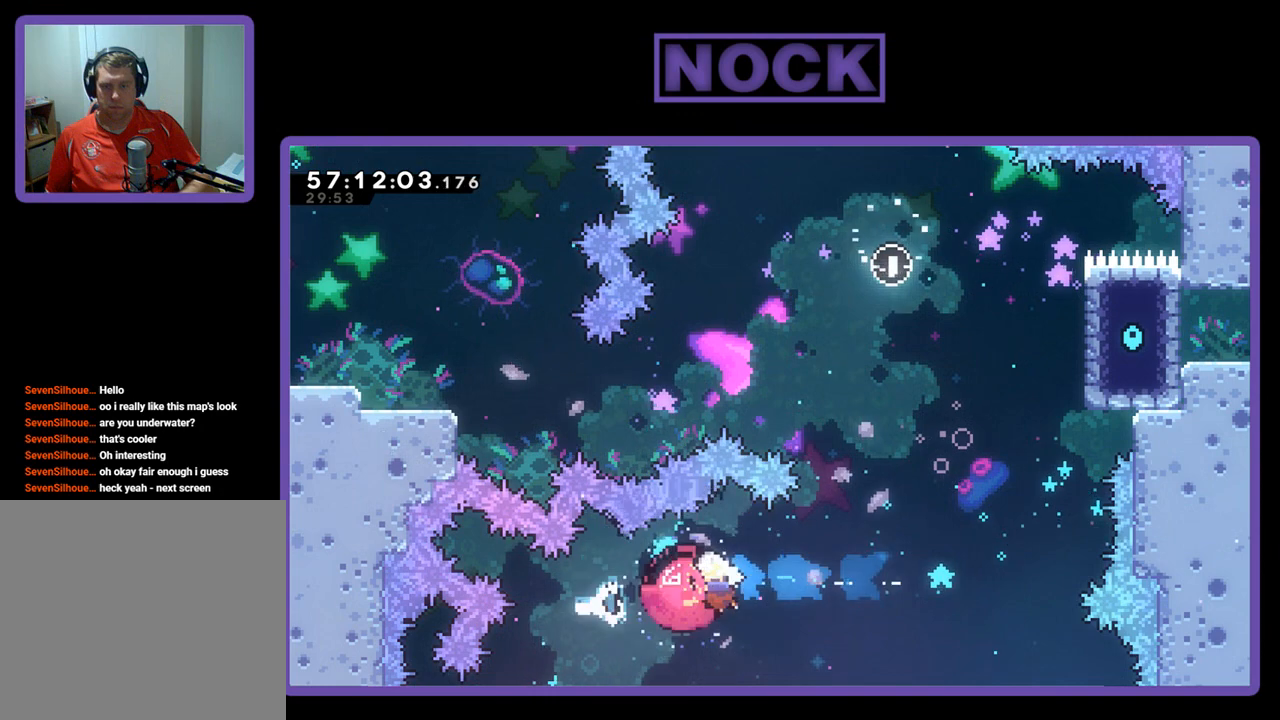
{"buttons": ["R2", "DPAD_LEFT"], "right_stick": "center", "events": []}
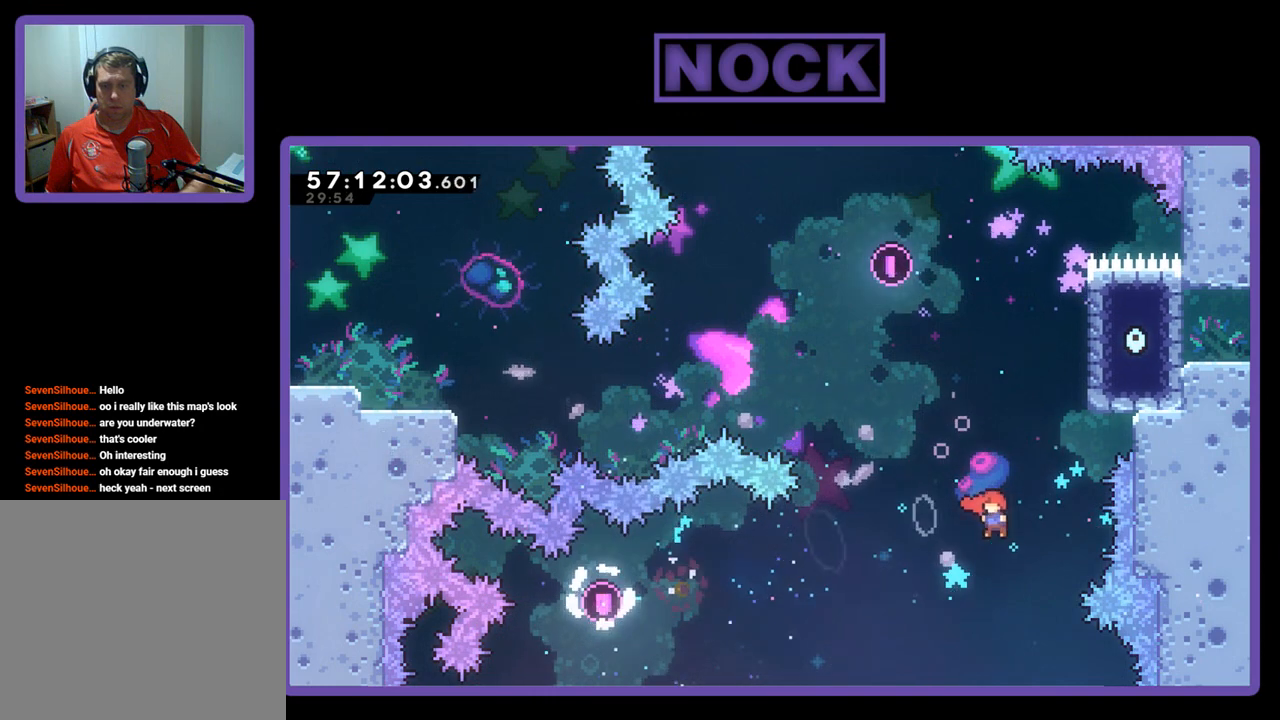
{"buttons": ["CIRCLE", "R2", "DPAD_UP"], "right_stick": "center", "events": [[33, "DPAD_LEFT", "up"], [200, "CIRCLE", "down"], [200, "DPAD_UP", "down"]]}
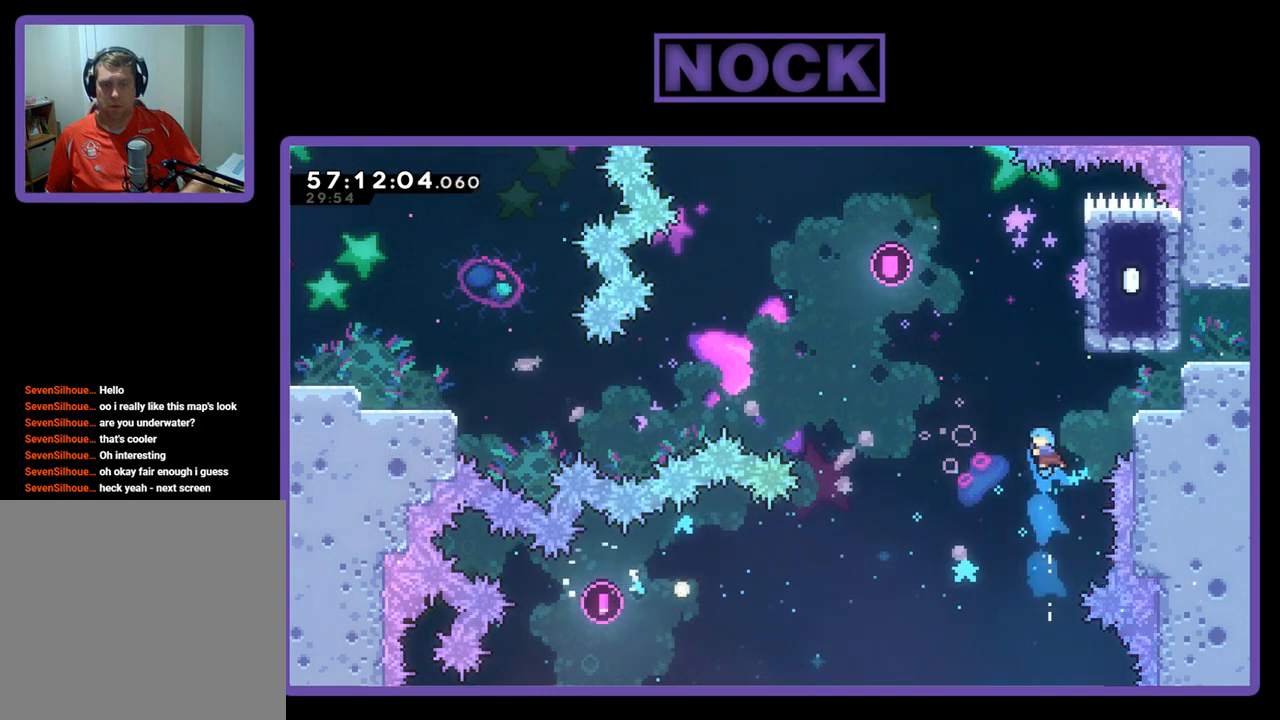
{"buttons": [], "right_stick": "center", "events": [[267, "DPAD_RIGHT", "down"], [400, "R2", "up"], [433, "CIRCLE", "up"], [433, "DPAD_RIGHT", "up"], [500, "DPAD_UP", "up"]]}
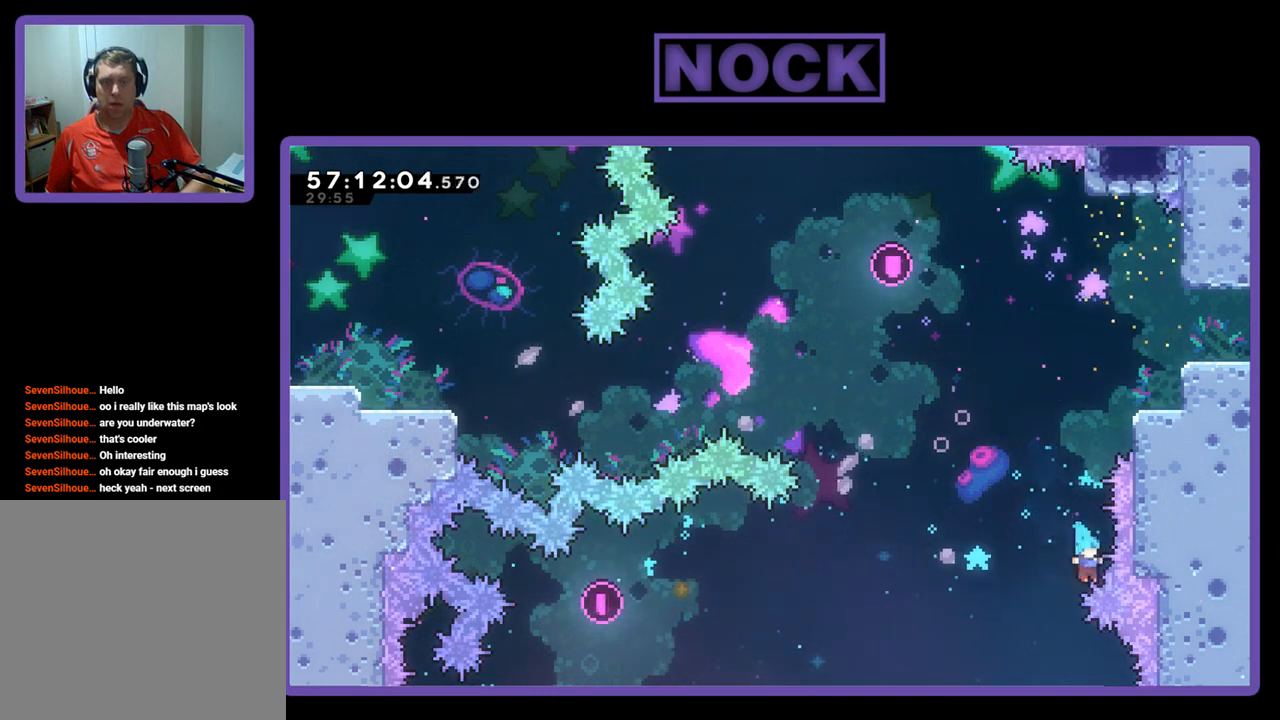
{"buttons": ["DPAD_LEFT"], "right_stick": "center", "events": [[233, "DPAD_LEFT", "down"]]}
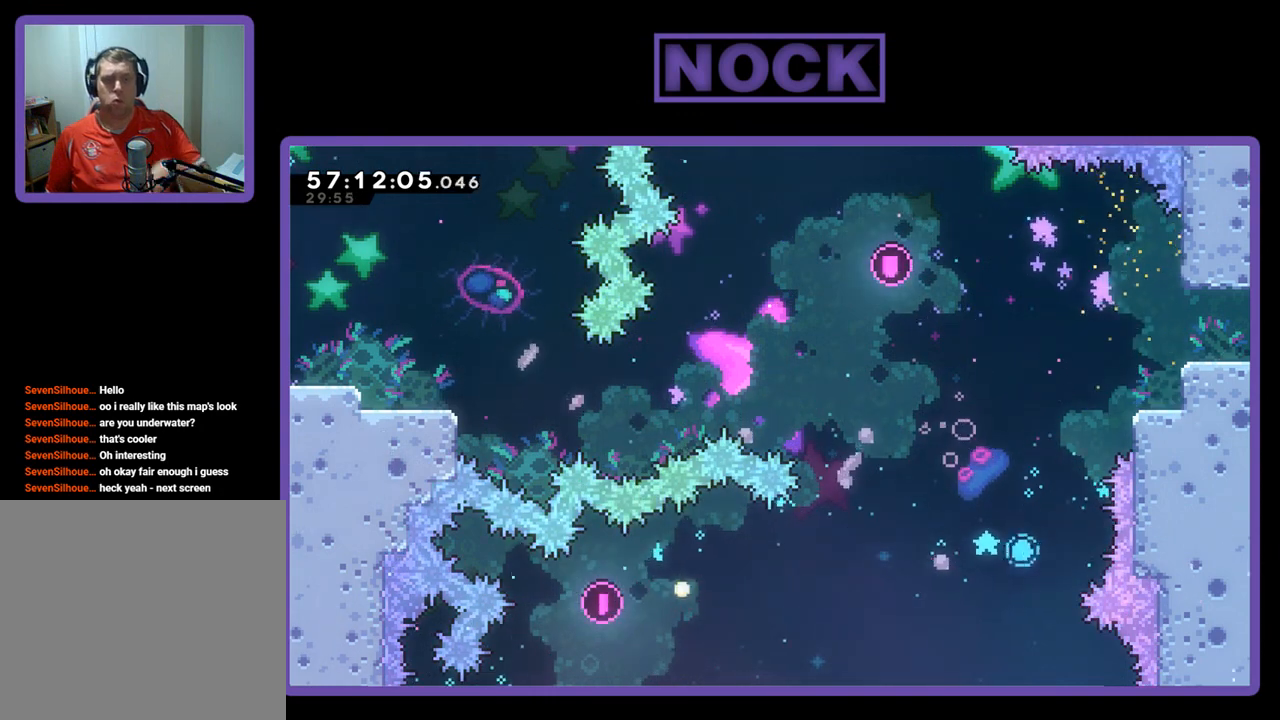
{"buttons": [], "right_stick": "center", "events": [[33, "DPAD_LEFT", "up"]]}
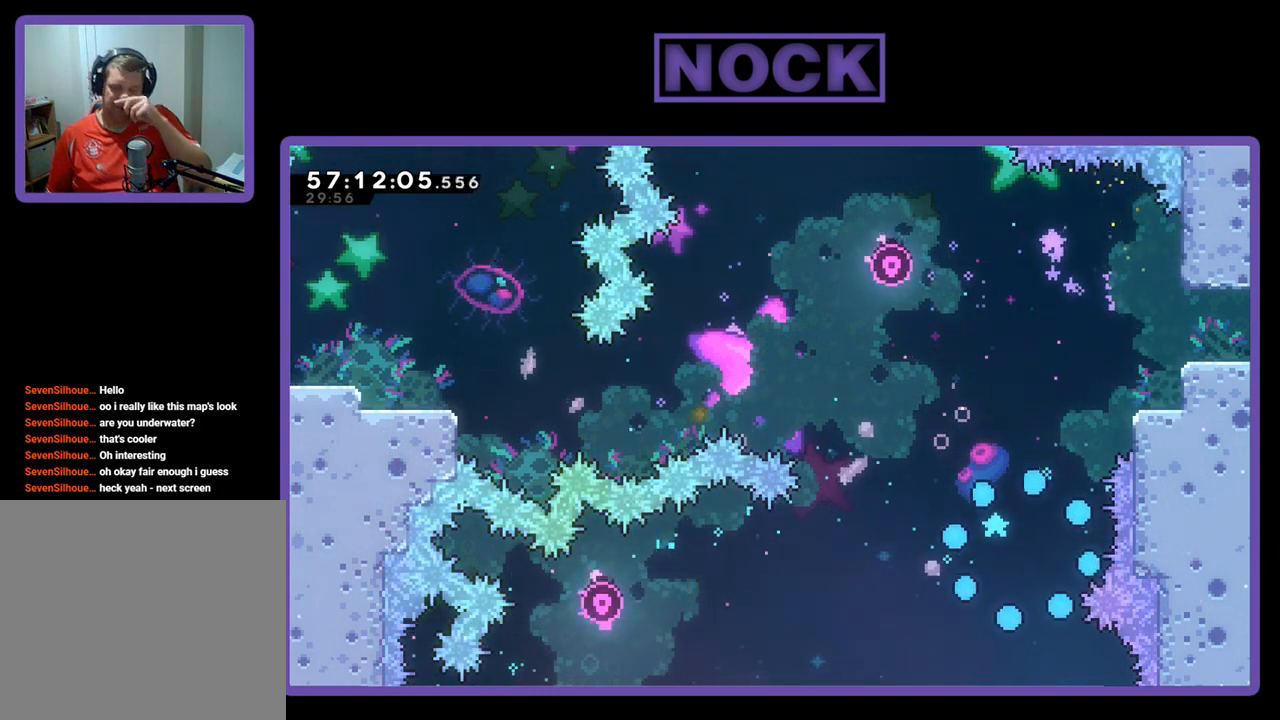
{"buttons": [], "right_stick": "center", "events": []}
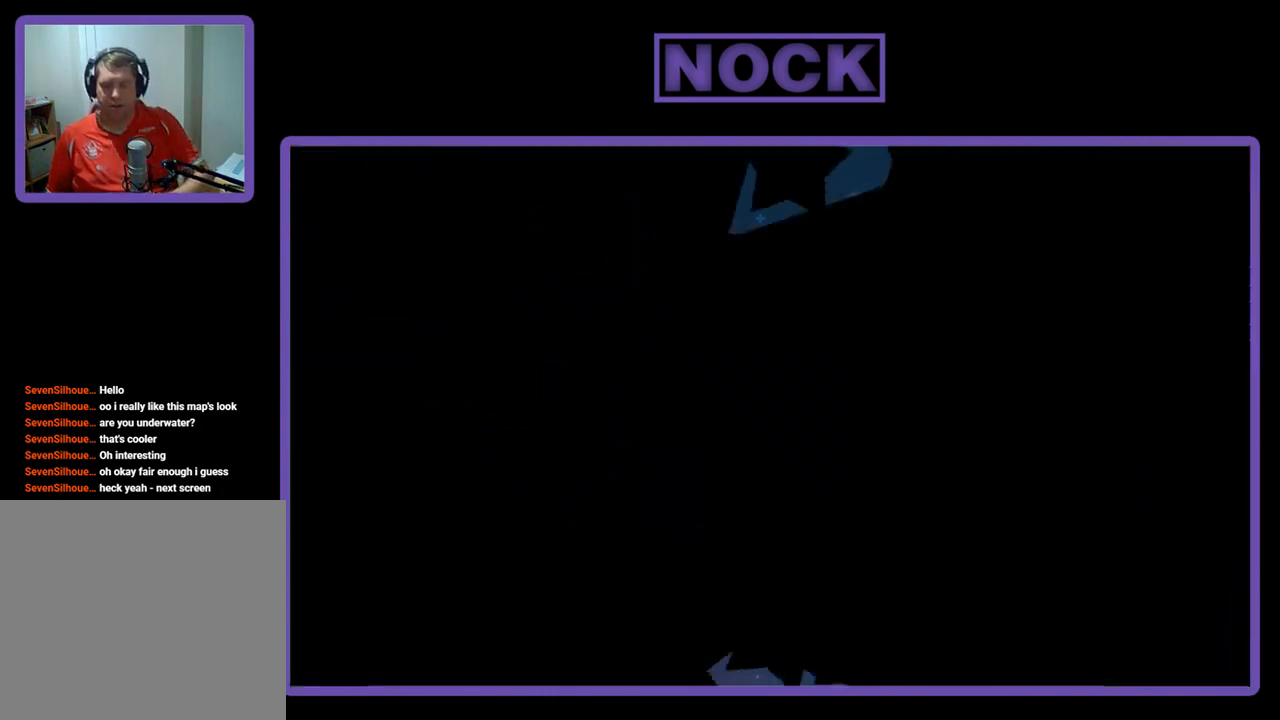
{"buttons": ["R2"], "right_stick": "center", "events": [[233, "R2", "down"]]}
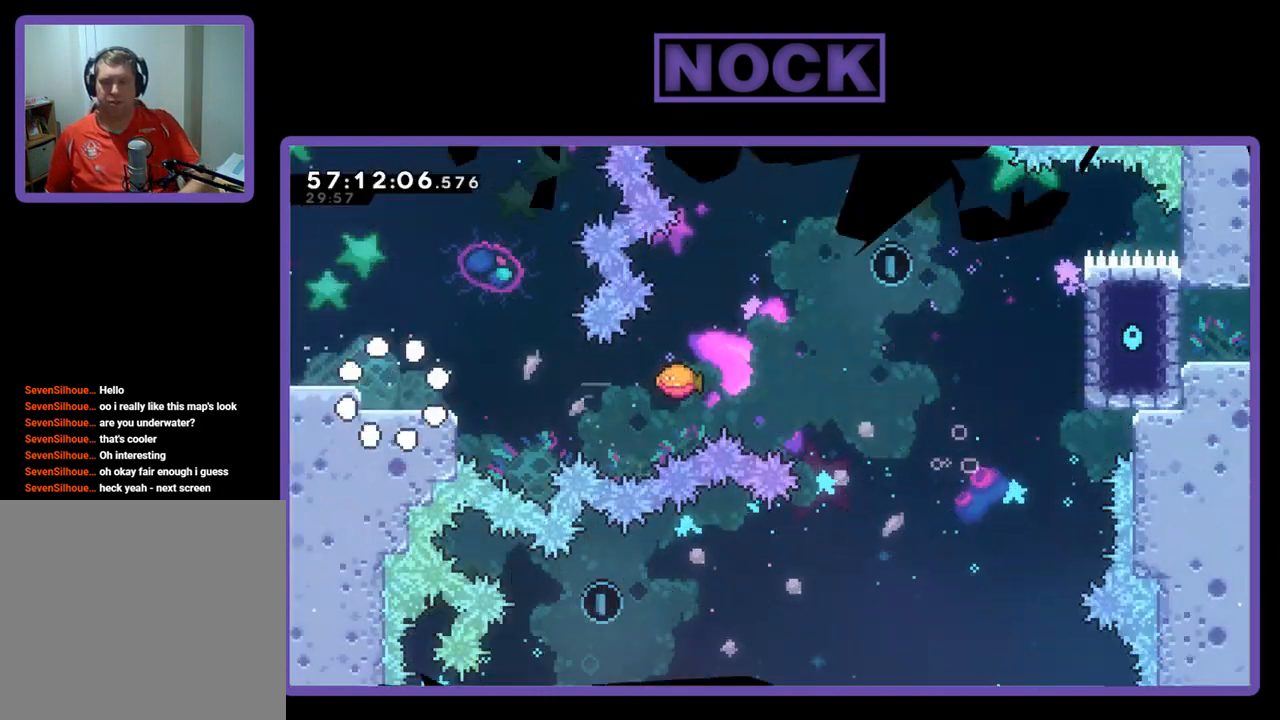
{"buttons": ["CROSS", "R2", "DPAD_RIGHT"], "right_stick": "center", "events": [[233, "DPAD_RIGHT", "down"], [467, "CROSS", "down"]]}
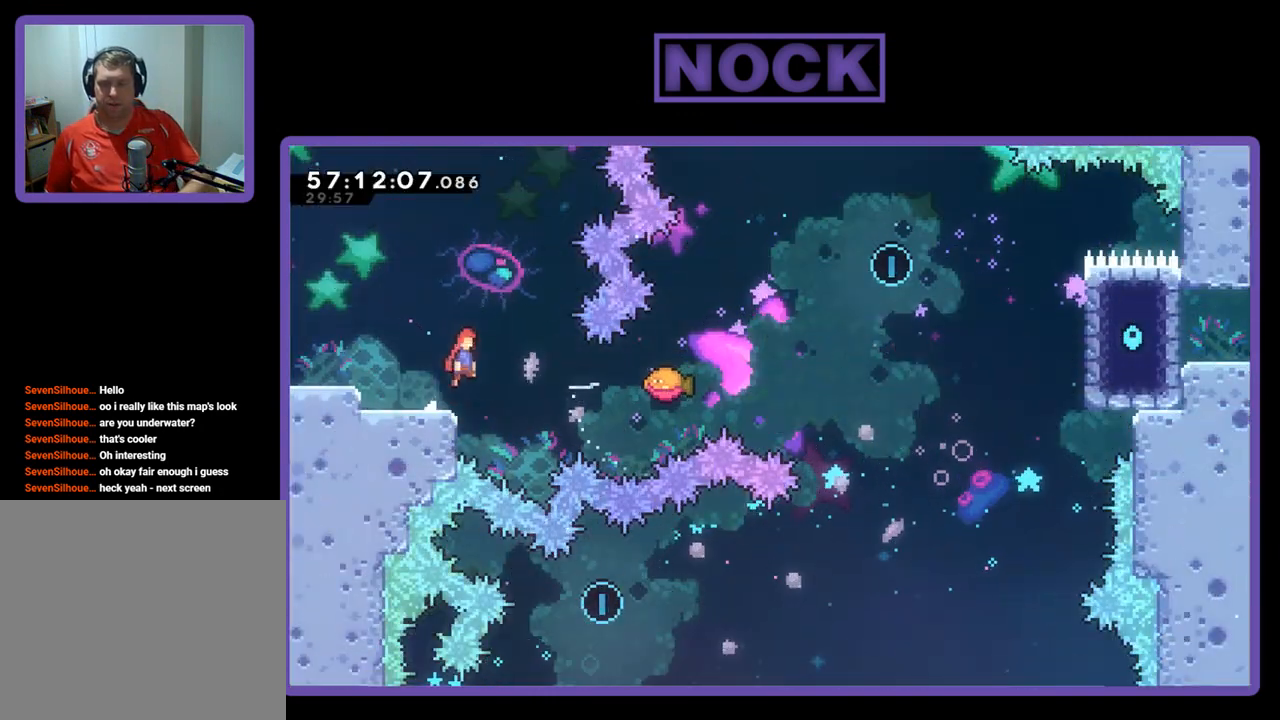
{"buttons": ["R2", "DPAD_RIGHT"], "right_stick": "center", "events": [[33, "DPAD_RIGHT", "up"], [100, "CROSS", "up"], [167, "DPAD_RIGHT", "down"], [367, "CIRCLE", "down"], [500, "CIRCLE", "up"]]}
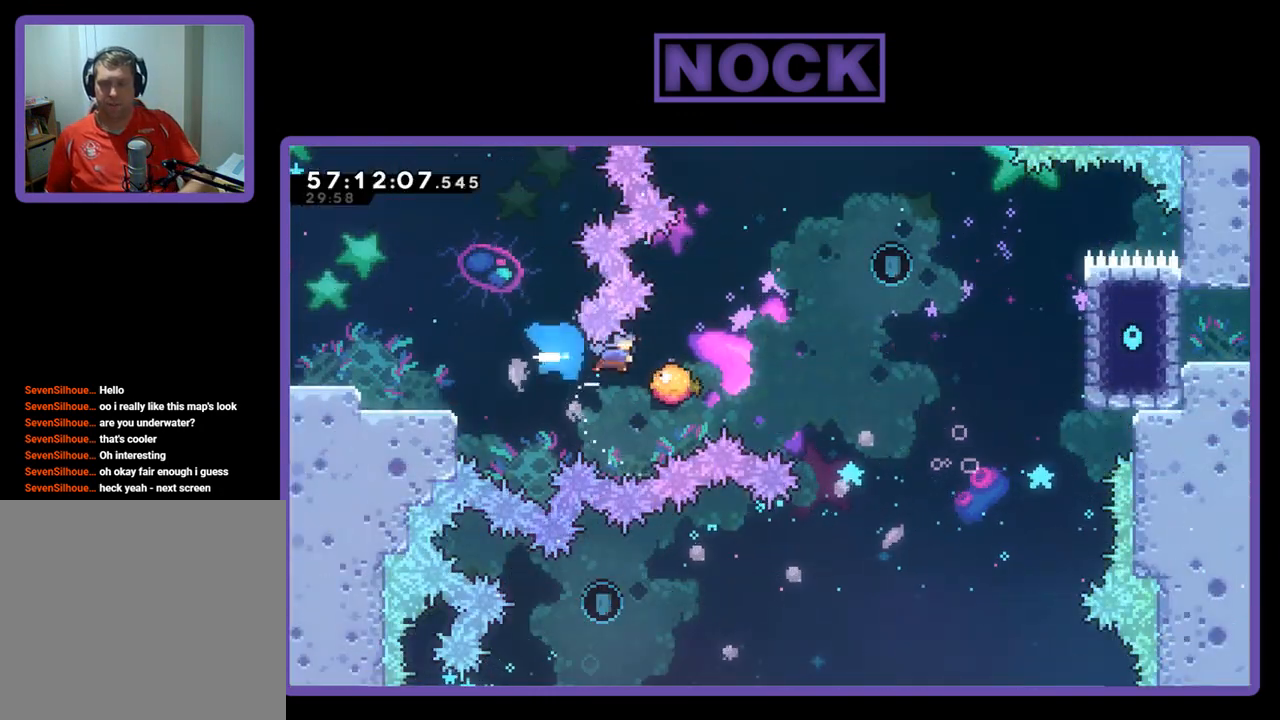
{"buttons": ["R2", "DPAD_RIGHT"], "right_stick": "center", "events": [[200, "CROSS", "down"], [467, "CROSS", "up"]]}
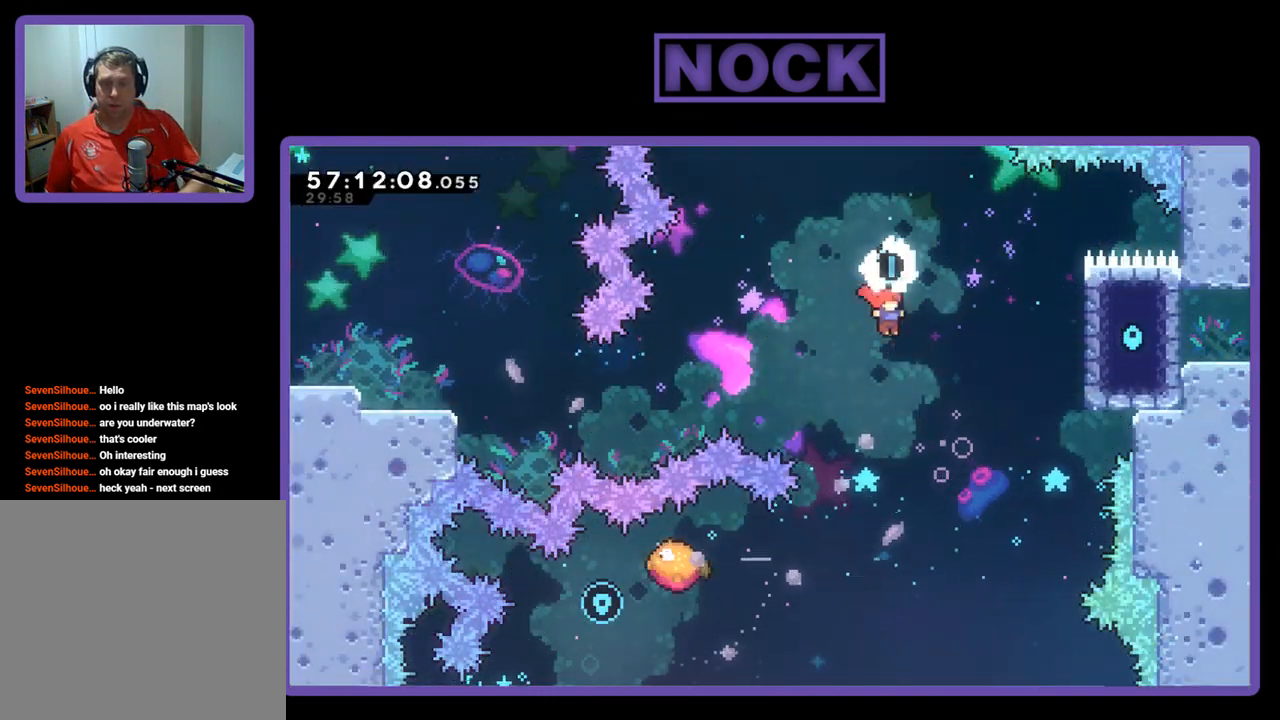
{"buttons": ["CIRCLE", "R2", "DPAD_LEFT"], "right_stick": "center", "events": [[33, "DPAD_RIGHT", "up"], [133, "DPAD_LEFT", "down"], [467, "CIRCLE", "down"]]}
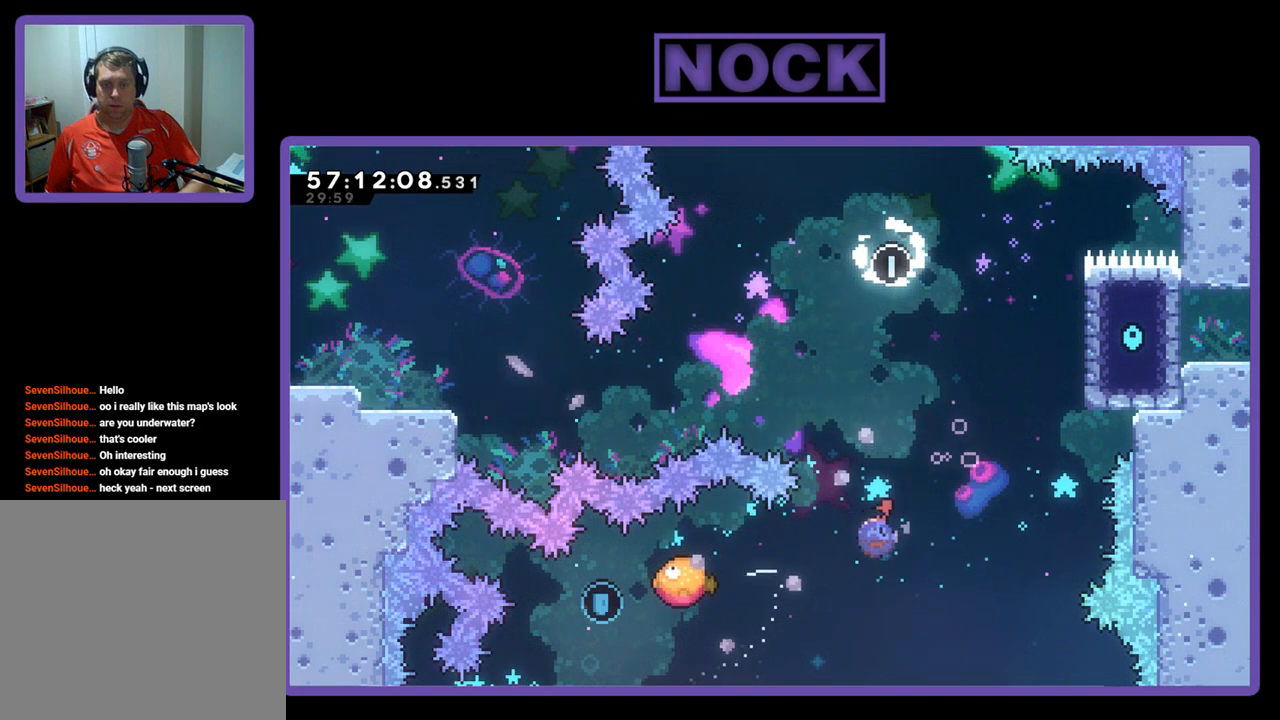
{"buttons": ["R2", "DPAD_LEFT"], "right_stick": "center", "events": [[133, "CIRCLE", "up"]]}
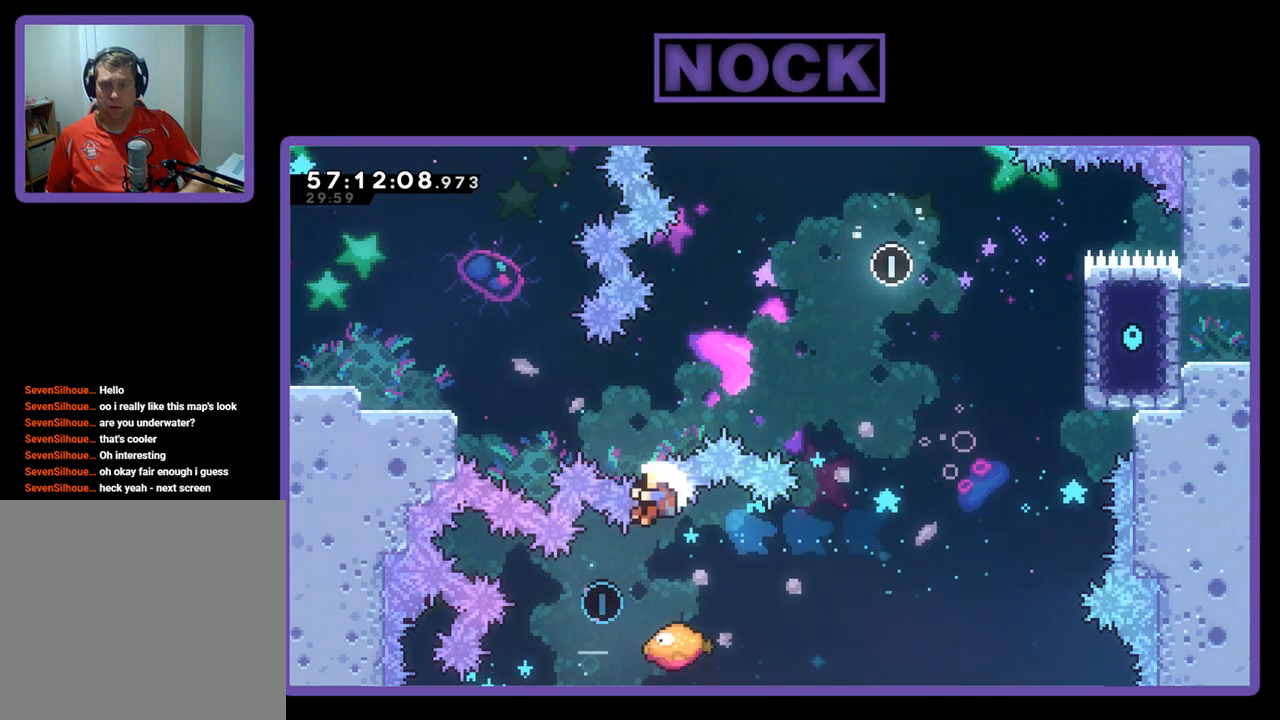
{"buttons": [], "right_stick": "center", "events": [[200, "DPAD_UP", "down"], [233, "DPAD_LEFT", "up"], [300, "DPAD_UP", "up"], [367, "DPAD_LEFT", "down"], [367, "DPAD_UP", "down"], [433, "DPAD_LEFT", "up"], [433, "DPAD_UP", "up"], [500, "R2", "up"]]}
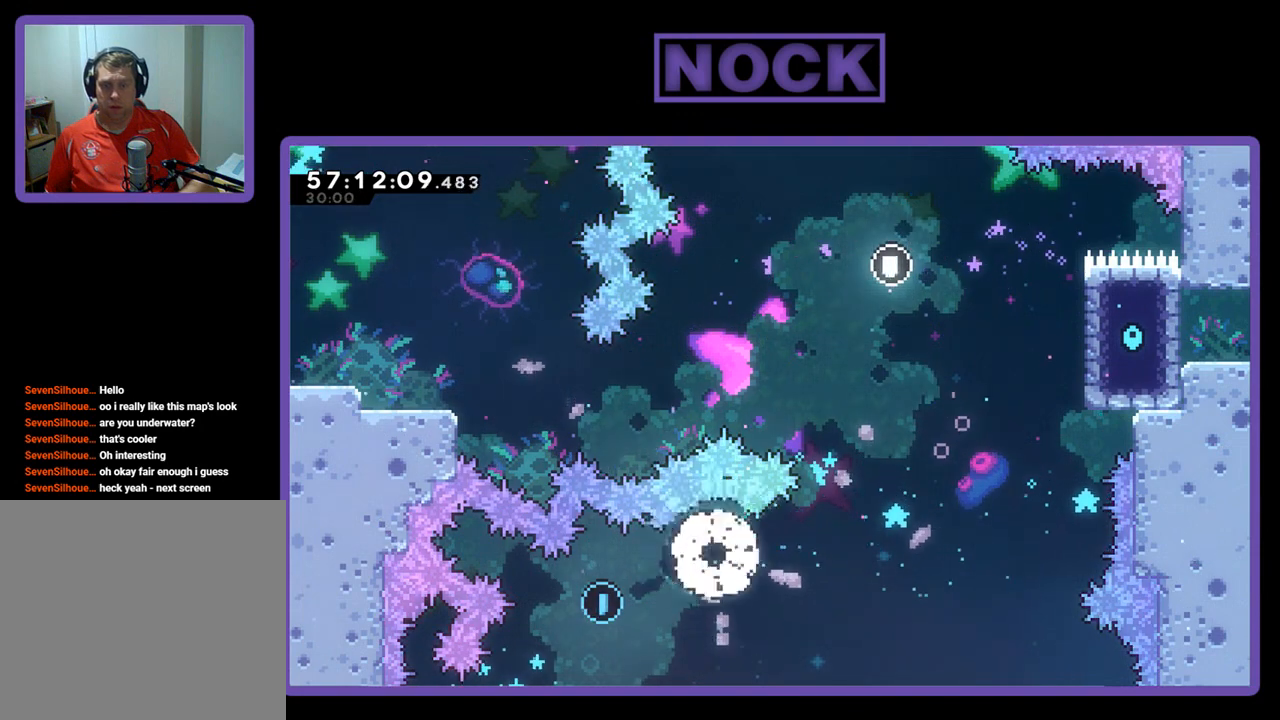
{"buttons": [], "right_stick": "center", "events": []}
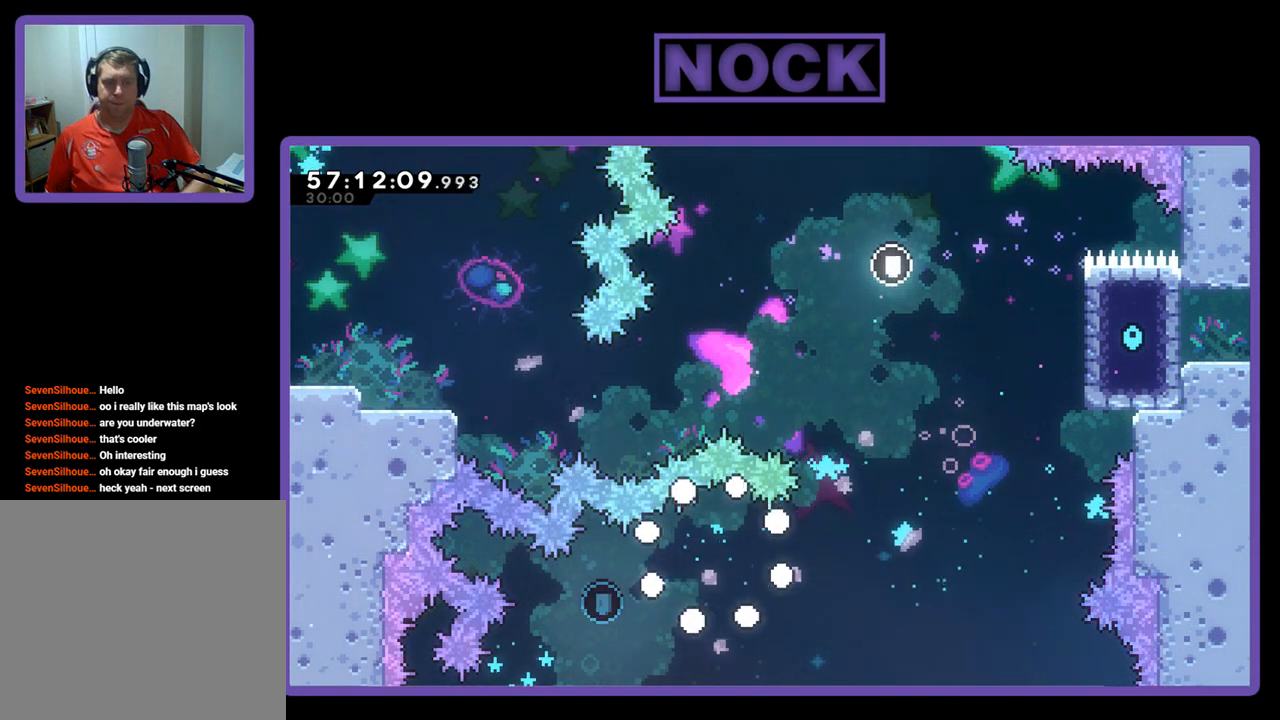
{"buttons": ["R2"], "right_stick": "center", "events": [[467, "R2", "down"]]}
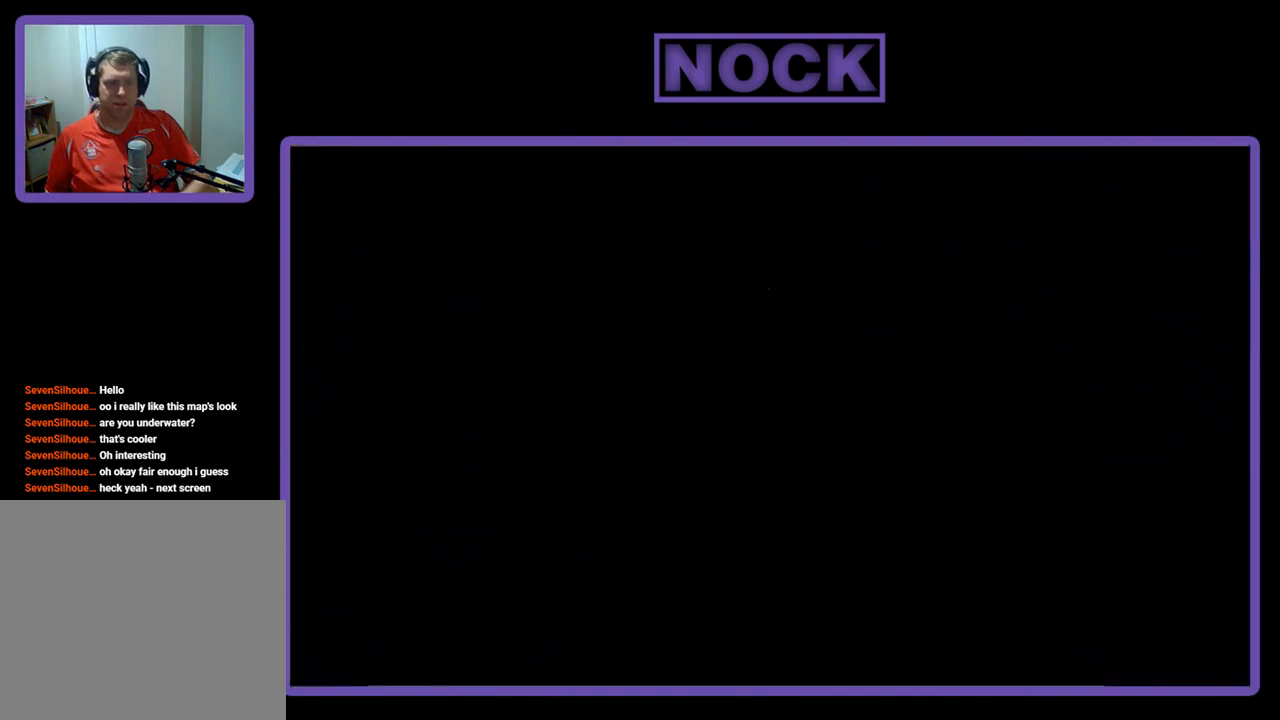
{"buttons": ["R2"], "right_stick": "center", "events": []}
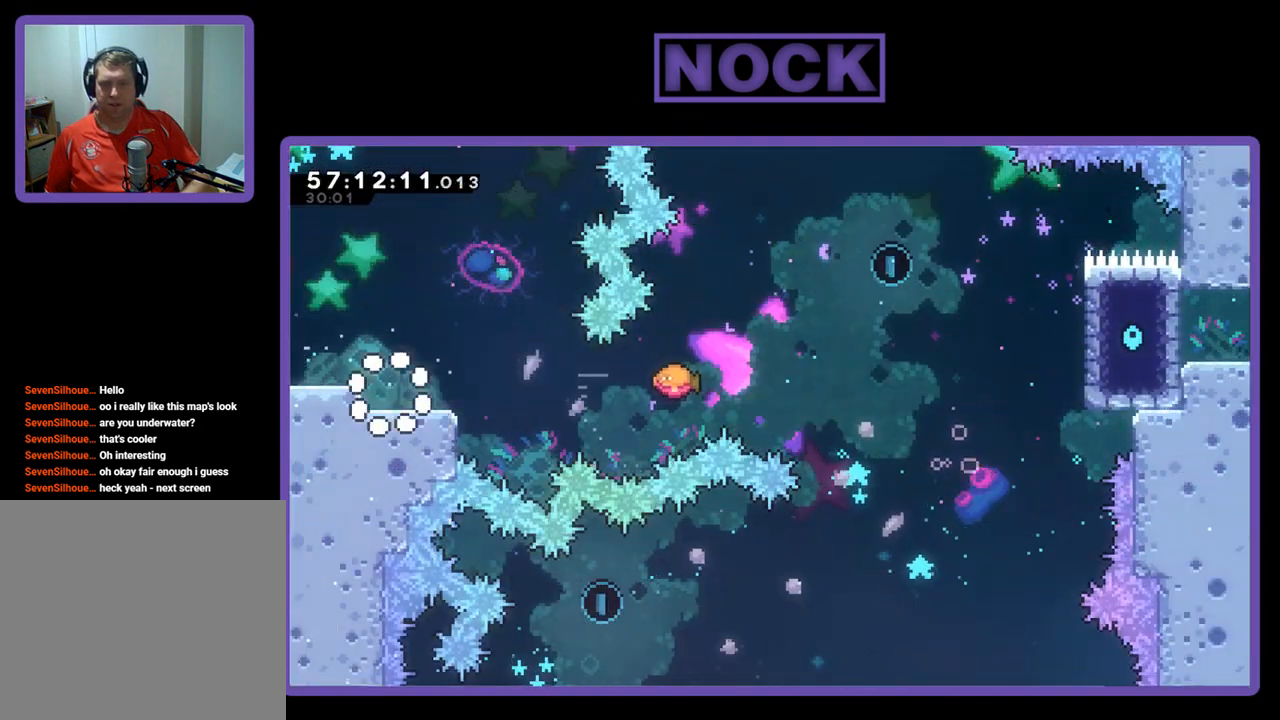
{"buttons": ["CROSS", "R2", "DPAD_RIGHT"], "right_stick": "center", "events": [[200, "DPAD_RIGHT", "down"], [433, "CROSS", "down"]]}
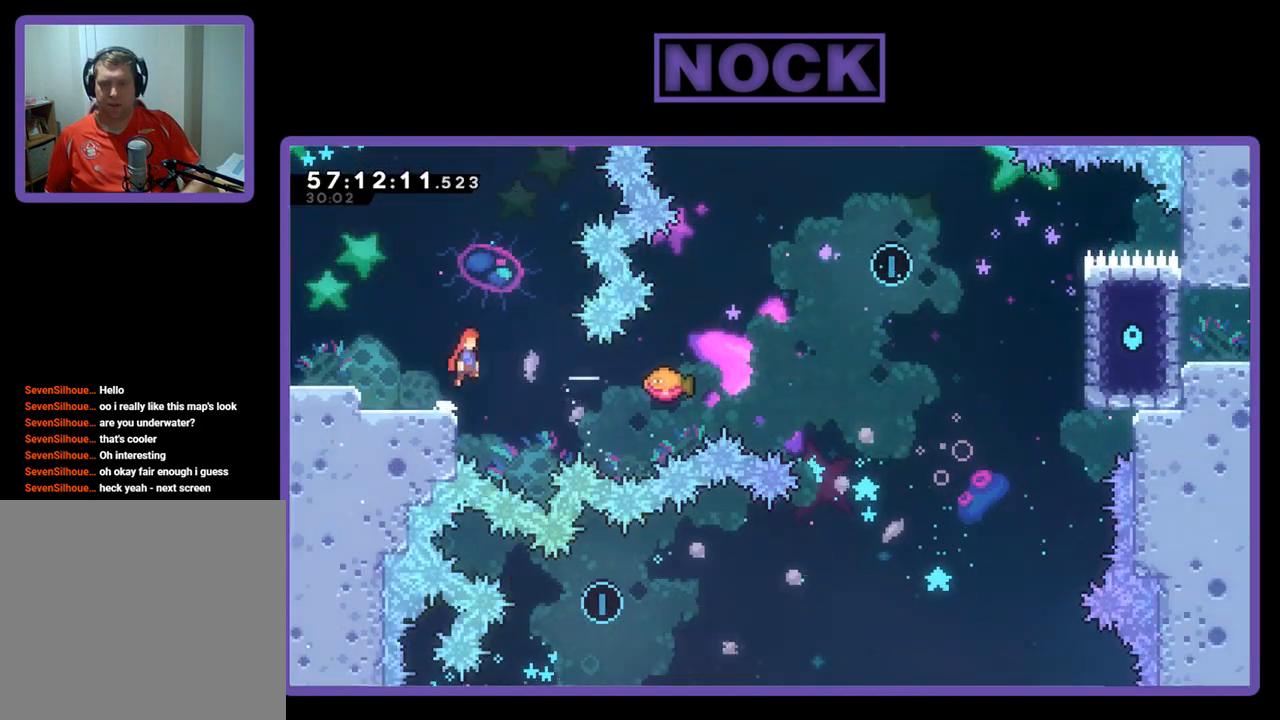
{"buttons": ["CIRCLE", "R2", "DPAD_RIGHT"], "right_stick": "center", "events": [[100, "CROSS", "up"], [400, "CIRCLE", "down"]]}
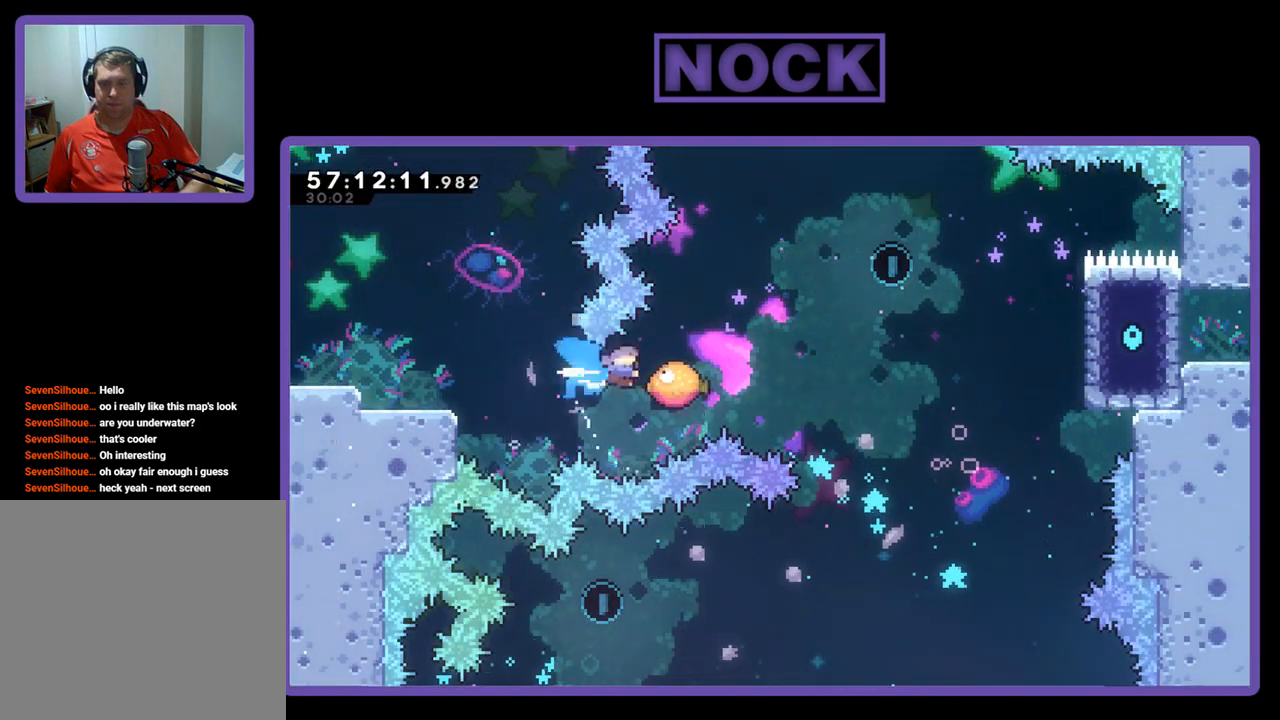
{"buttons": ["CROSS", "R2", "DPAD_RIGHT"], "right_stick": "center", "events": [[67, "CIRCLE", "up"], [167, "CROSS", "down"]]}